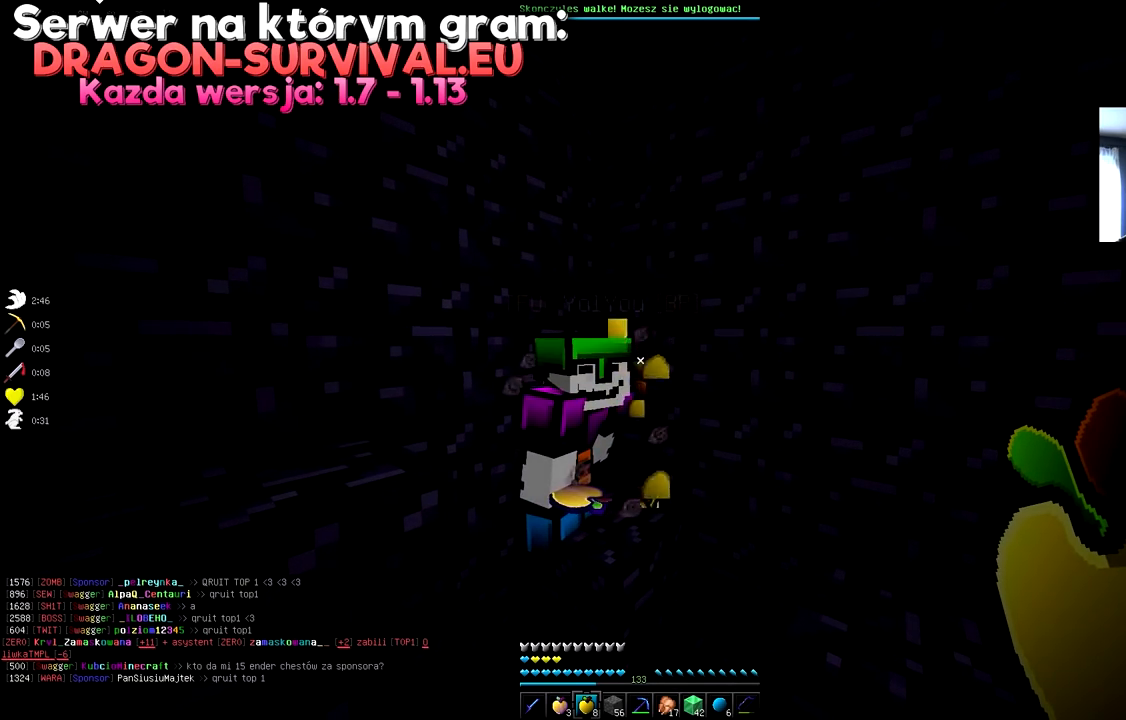
Gameplay with keyboard and mouse; each line is a JSON object with the keys and mouse buttons held at the frame after it. "events" lists presses ("down") and releases ("up") of "a", "d", "s", "space", "w", "mouse_left" and "mouse_right" between this image and that frame as [ms after this image, input, new state], when the widget could be followed in between. "mouse_left", "mouse_right" = the "left", "right" buttons of the "mouse" list. No other keys are recorded. Fast repeated clicks can show as one long hold. Mouse movement is not recorded.
{"keys": ["w"], "mouse": [], "events": [[500, "w", "down"]]}
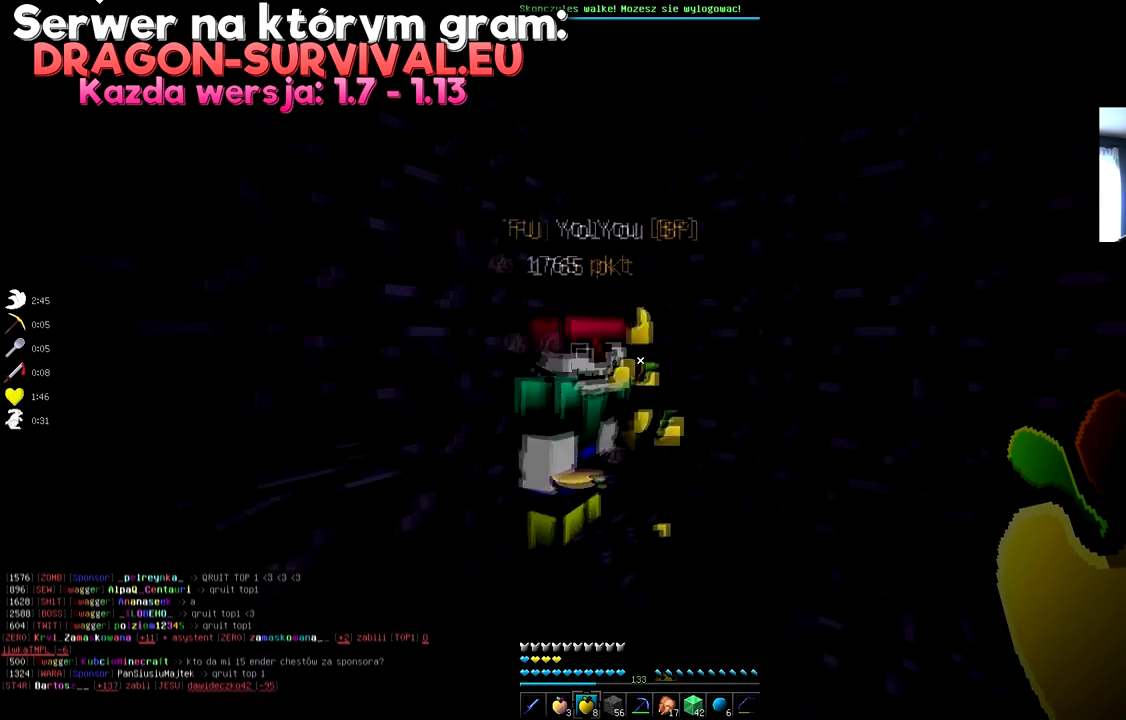
{"keys": ["s"], "mouse": [], "events": [[184, "w", "up"], [468, "s", "down"]]}
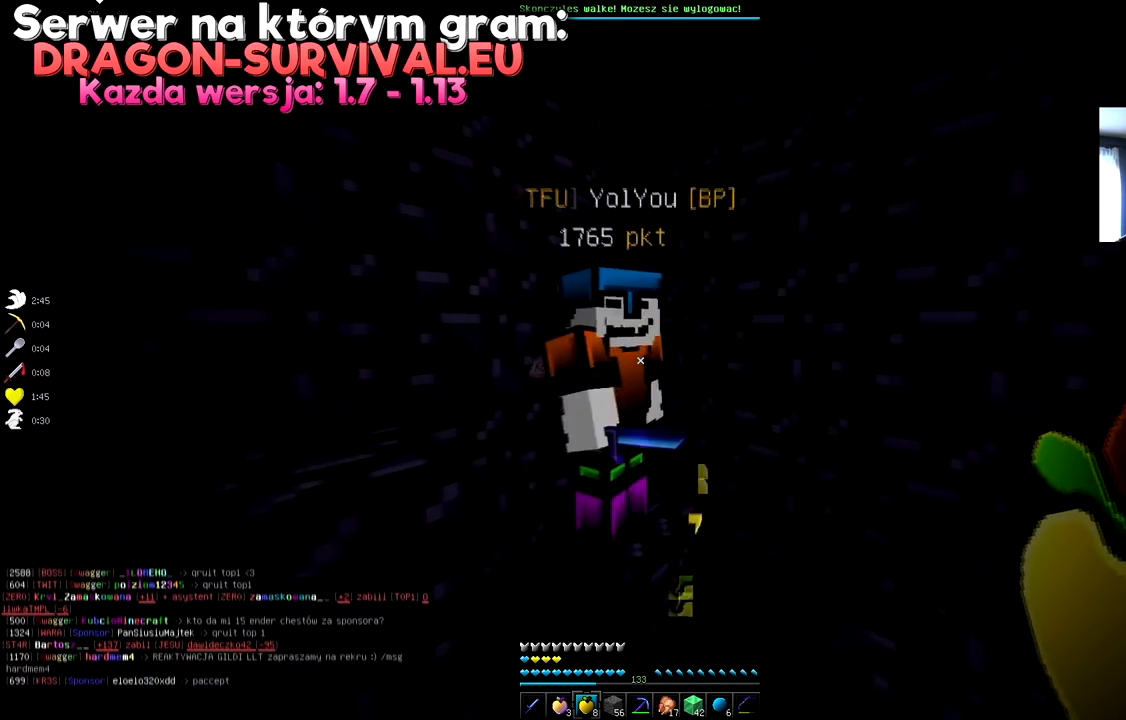
{"keys": [], "mouse": [], "events": [[183, "s", "up"], [250, "w", "down"], [484, "w", "up"]]}
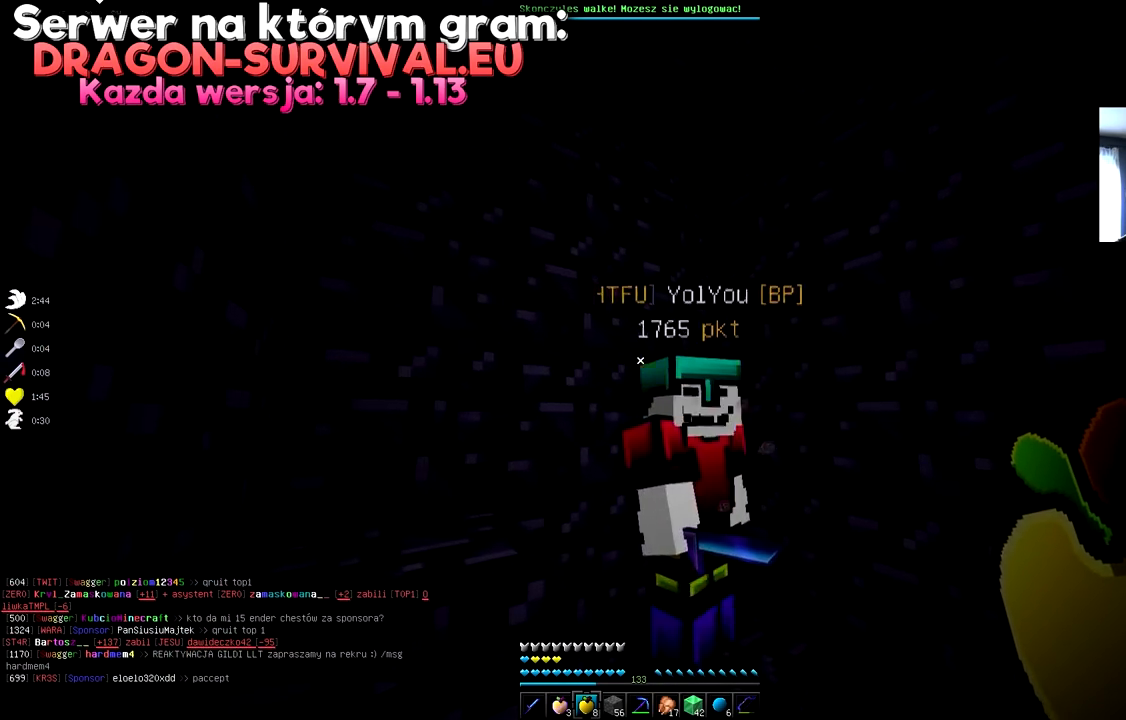
{"keys": [], "mouse": [], "events": []}
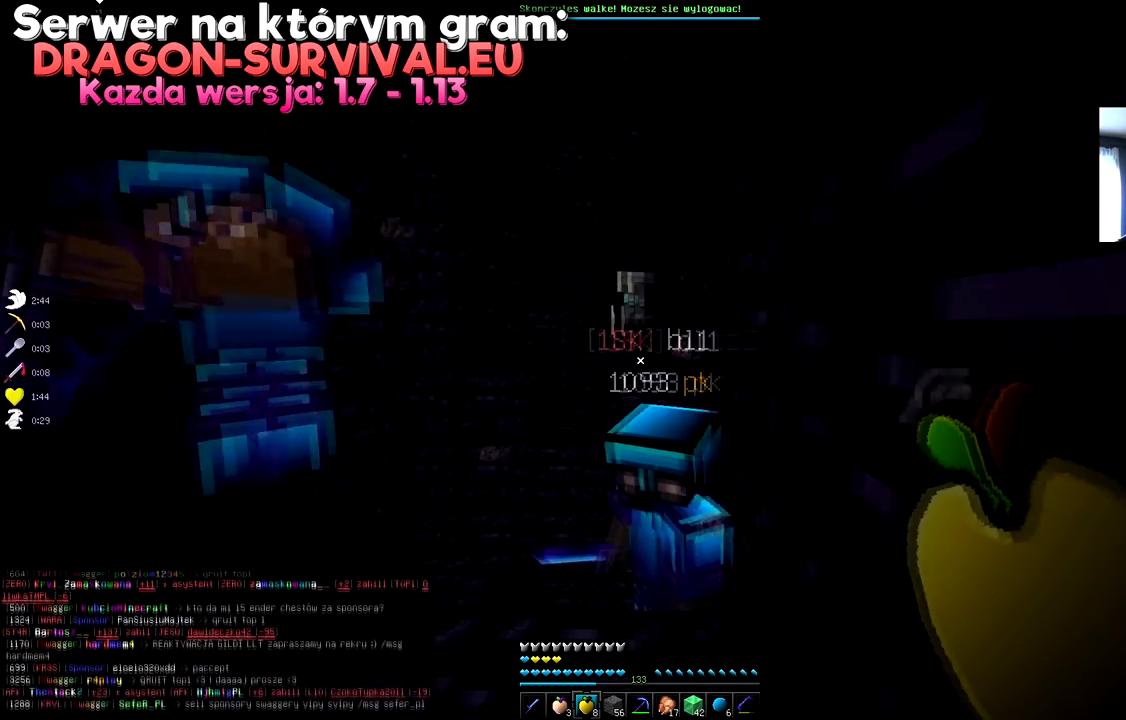
{"keys": [], "mouse": [], "events": []}
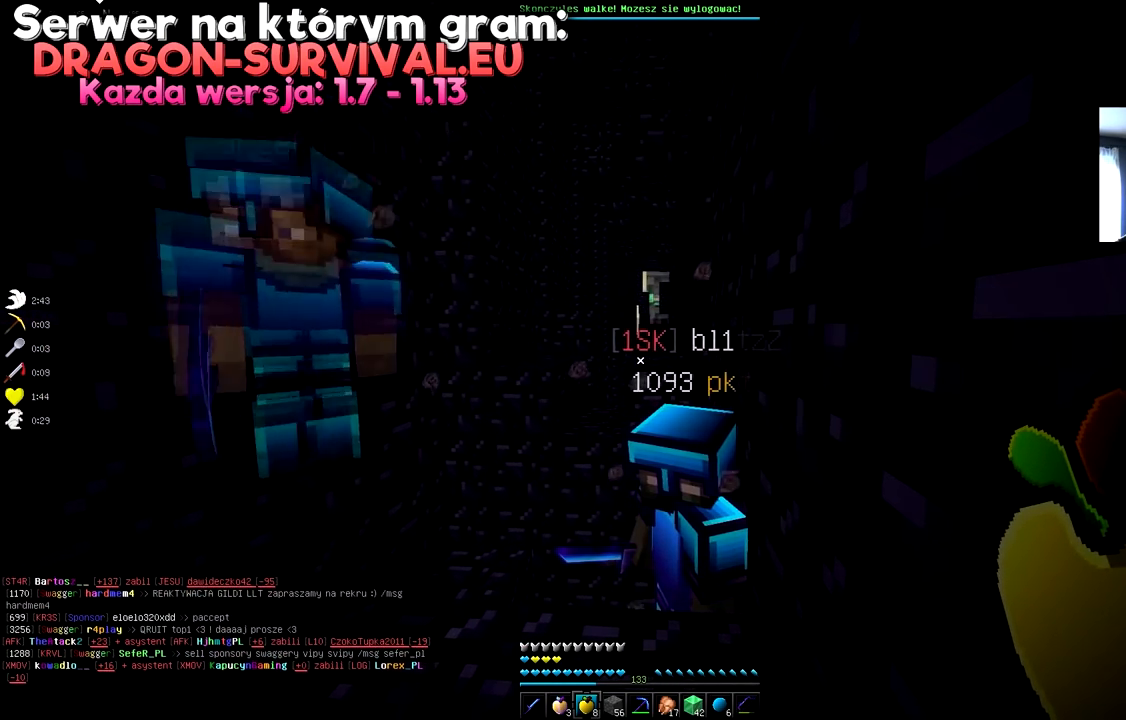
{"keys": [], "mouse": [], "events": []}
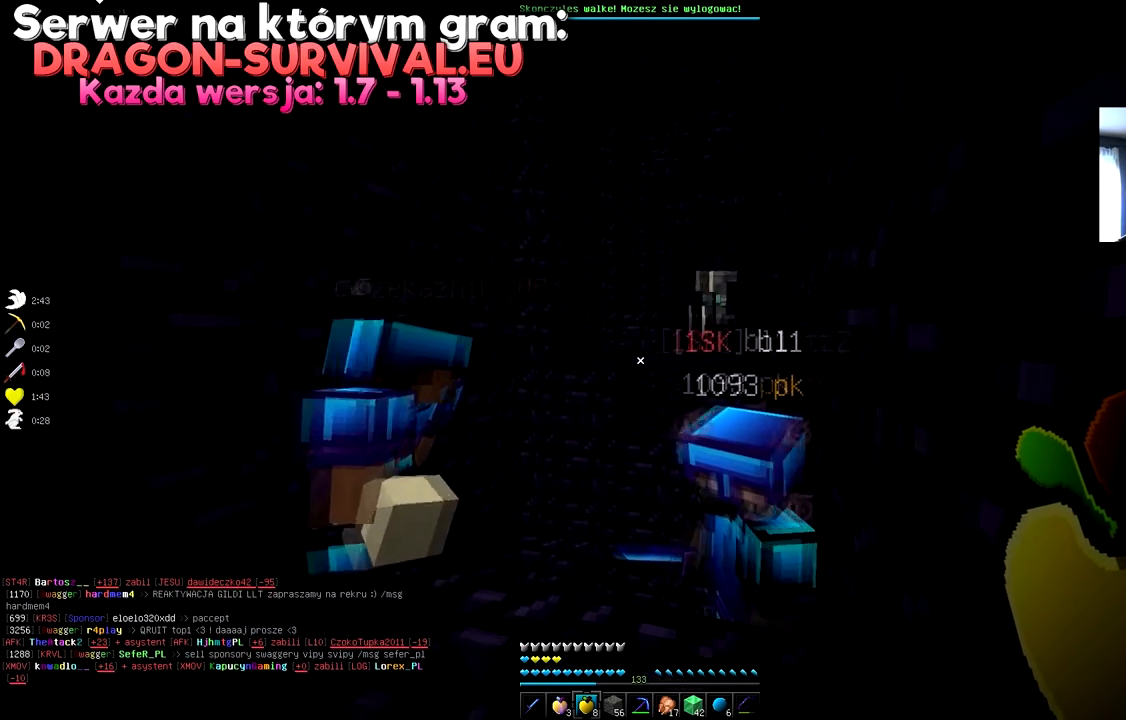
{"keys": [], "mouse": [], "events": []}
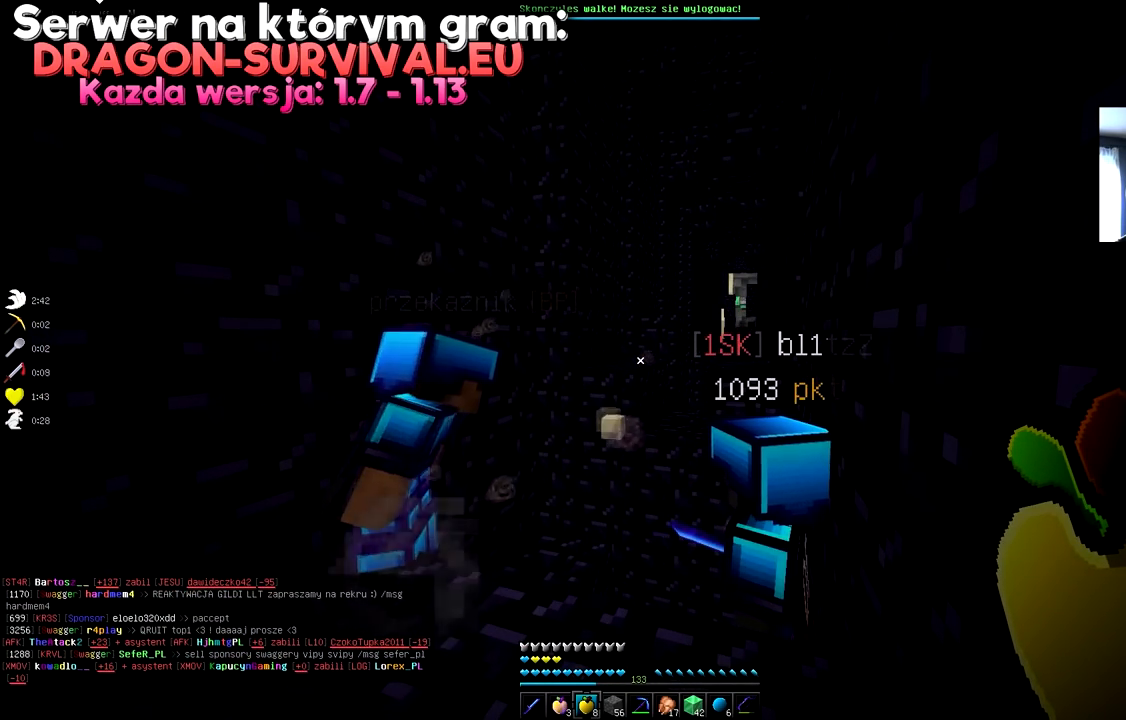
{"keys": ["w"], "mouse": [], "events": [[401, "w", "down"]]}
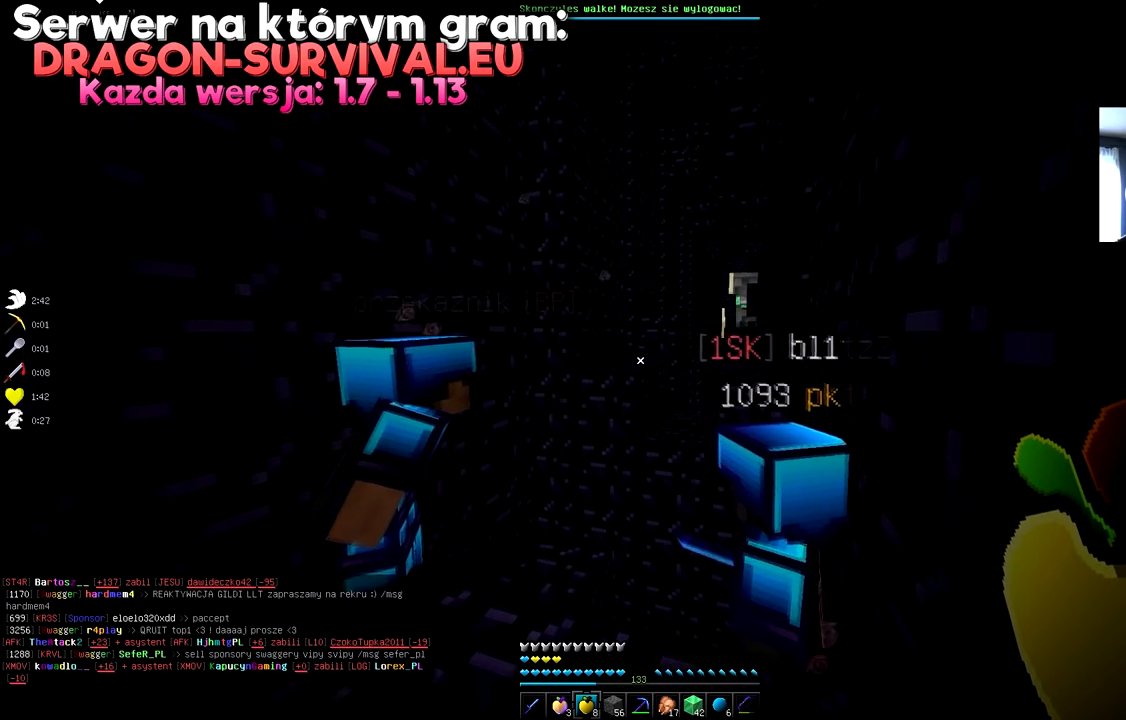
{"keys": [], "mouse": [], "events": [[183, "w", "up"]]}
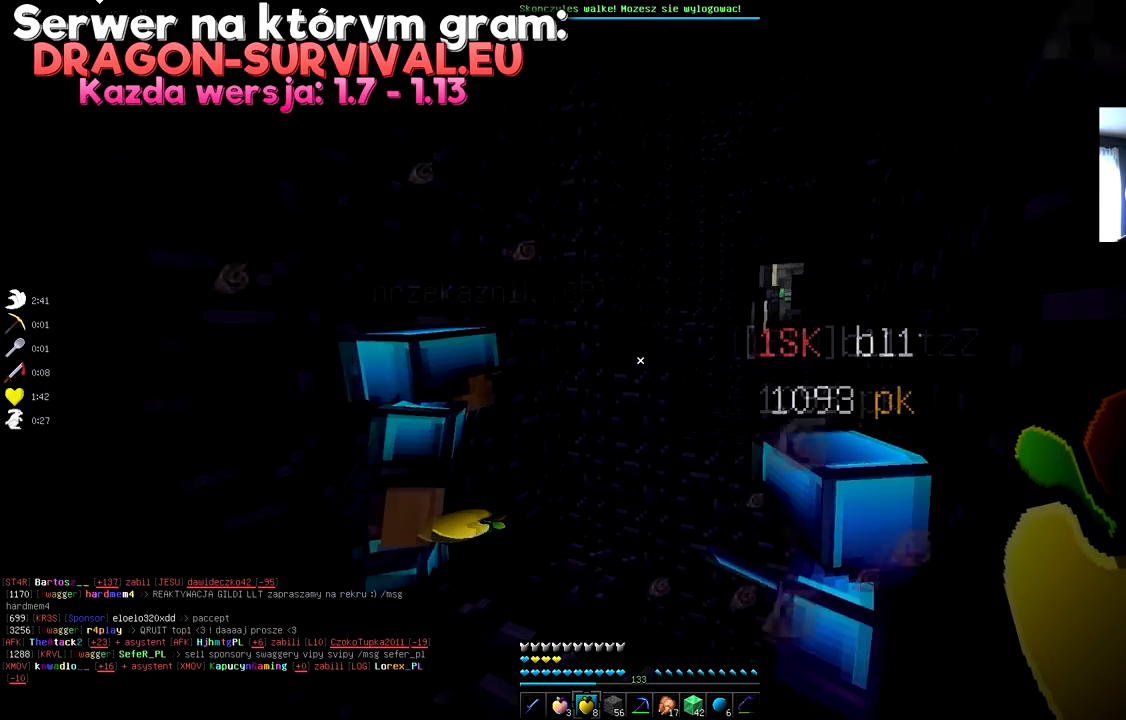
{"keys": [], "mouse": [], "events": [[101, "s", "down"], [384, "s", "up"]]}
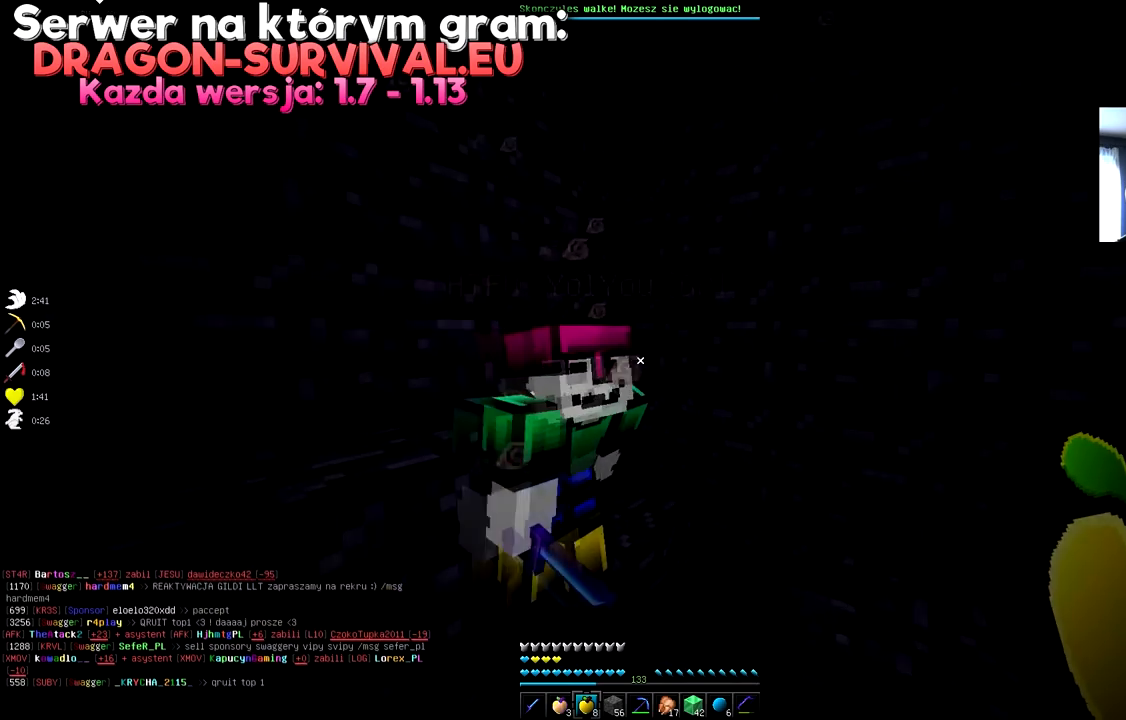
{"keys": [], "mouse": [], "events": []}
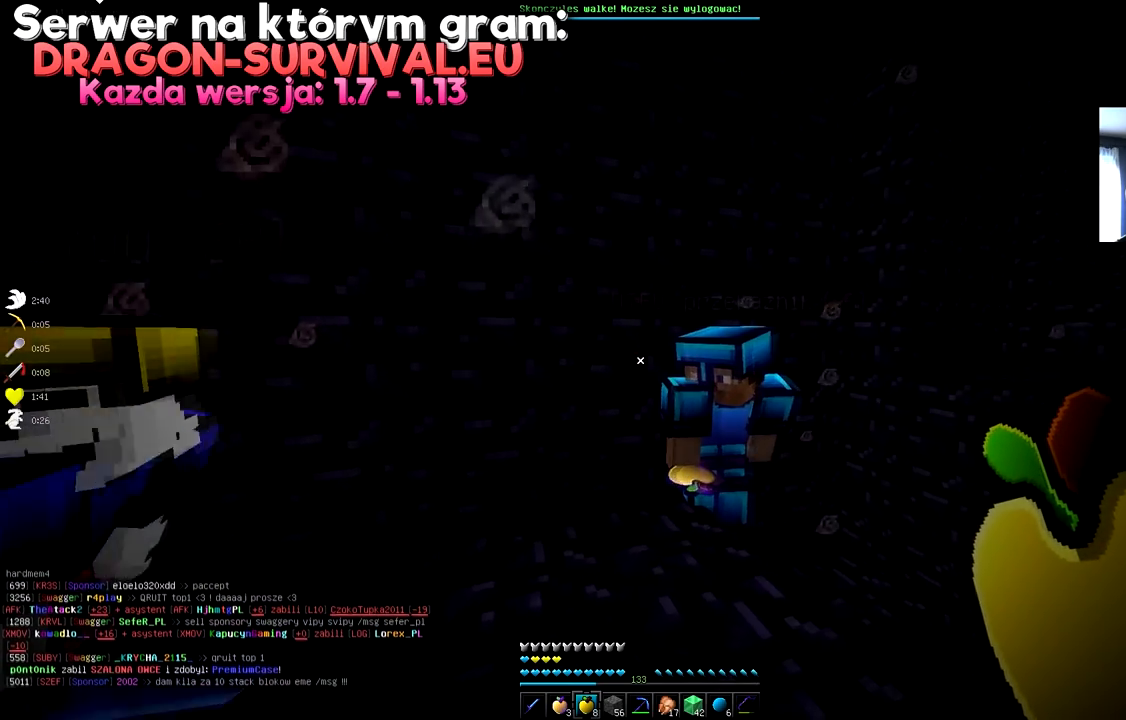
{"keys": [], "mouse": [], "events": []}
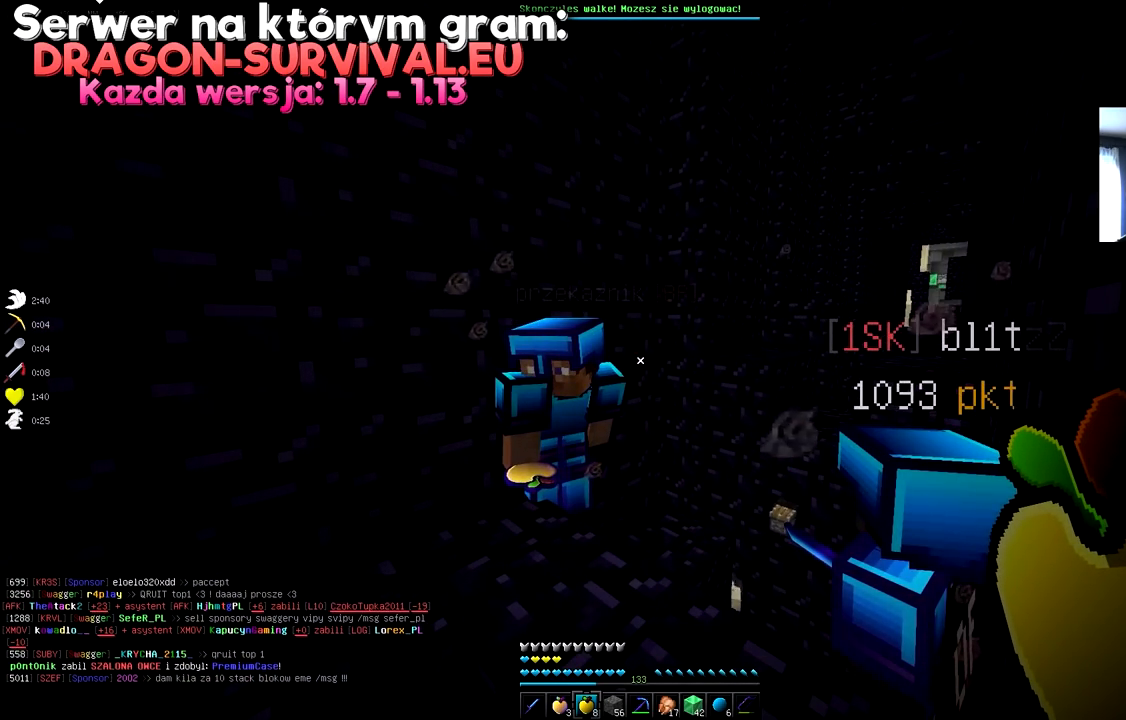
{"keys": [], "mouse": [], "events": []}
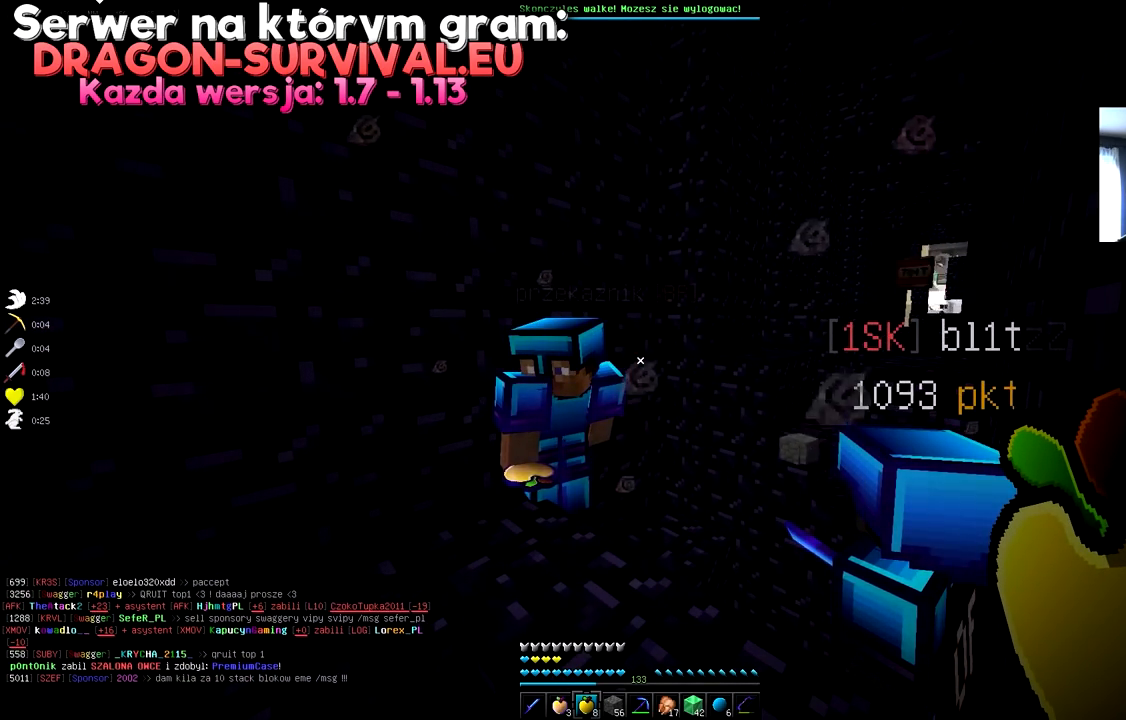
{"keys": [], "mouse": [], "events": []}
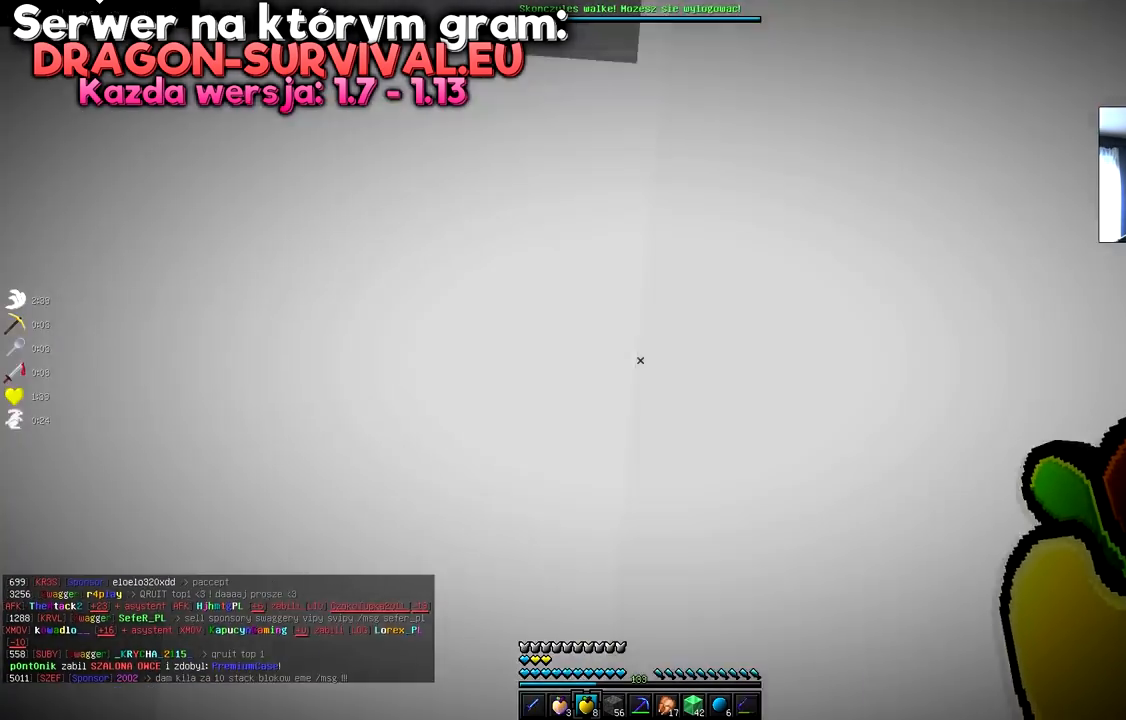
{"keys": [], "mouse": [], "events": []}
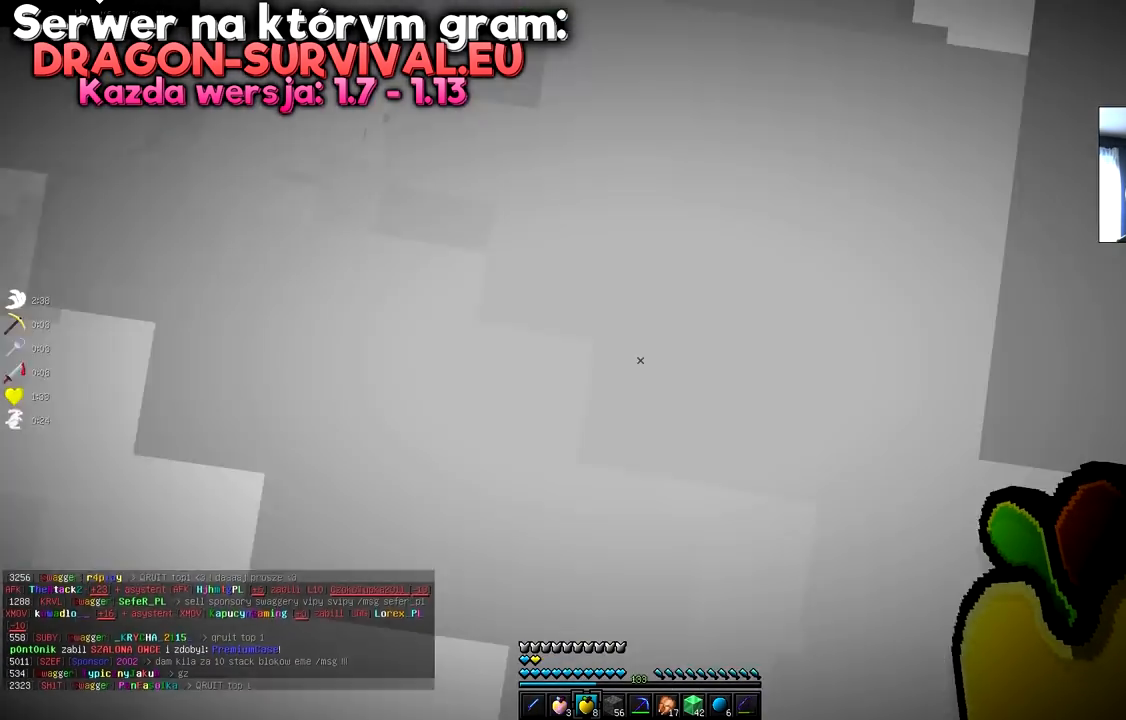
{"keys": [], "mouse": [], "events": []}
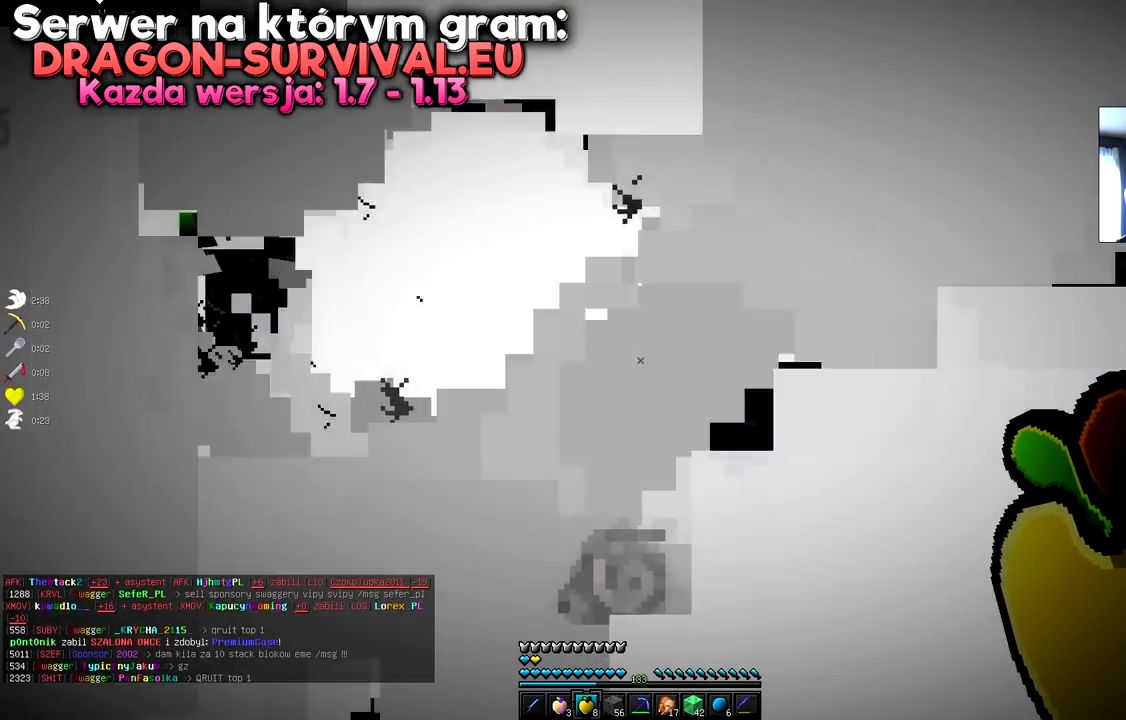
{"keys": ["w"], "mouse": [], "events": [[250, "w", "down"]]}